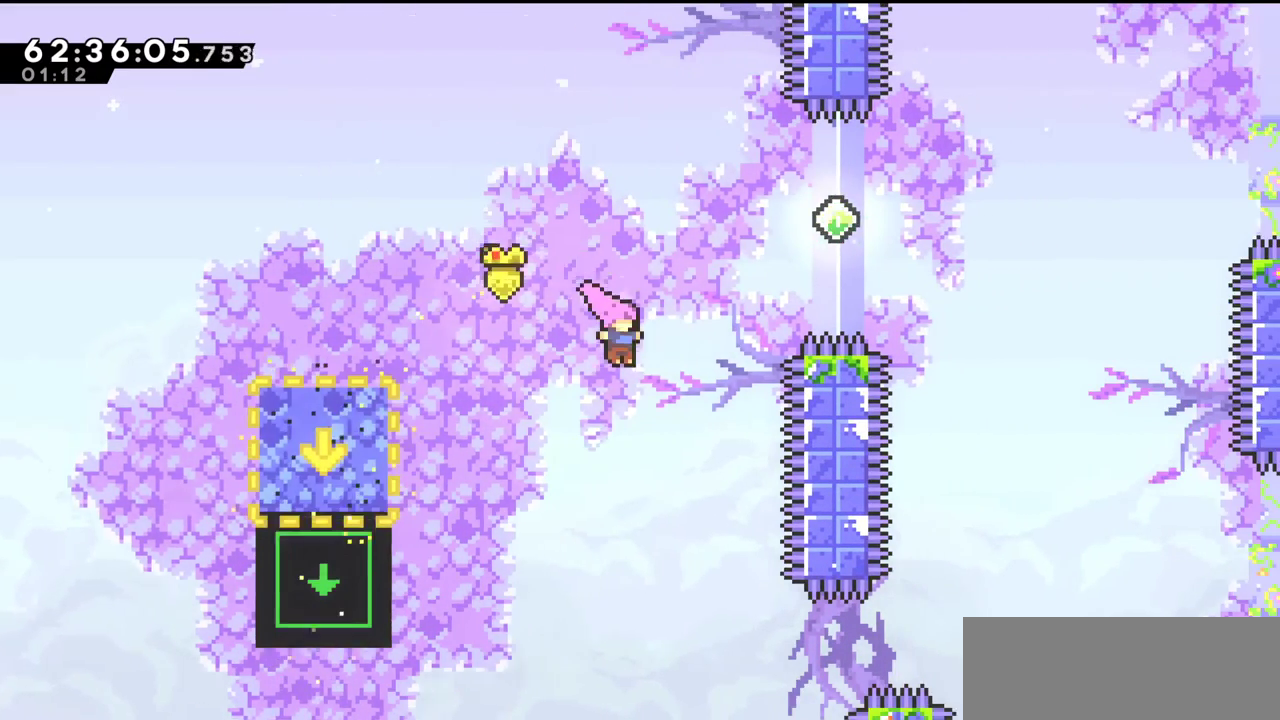
Gameplay with keyboard; each line is a JSON object with the keys held at the frame after it. "events" lists presses ("down") and releases ("up") of "c", "down", "escape", "left", "return", "right", "s", "up", "x" and "z" between this image and that frame as [ms after this image, input, new state], when the widget could be followed in between. No other keys are recorded. Mouse input is not recorded.
{"keys": ["right", "up"], "events": [[33, "x", "down"], [233, "x", "up"]]}
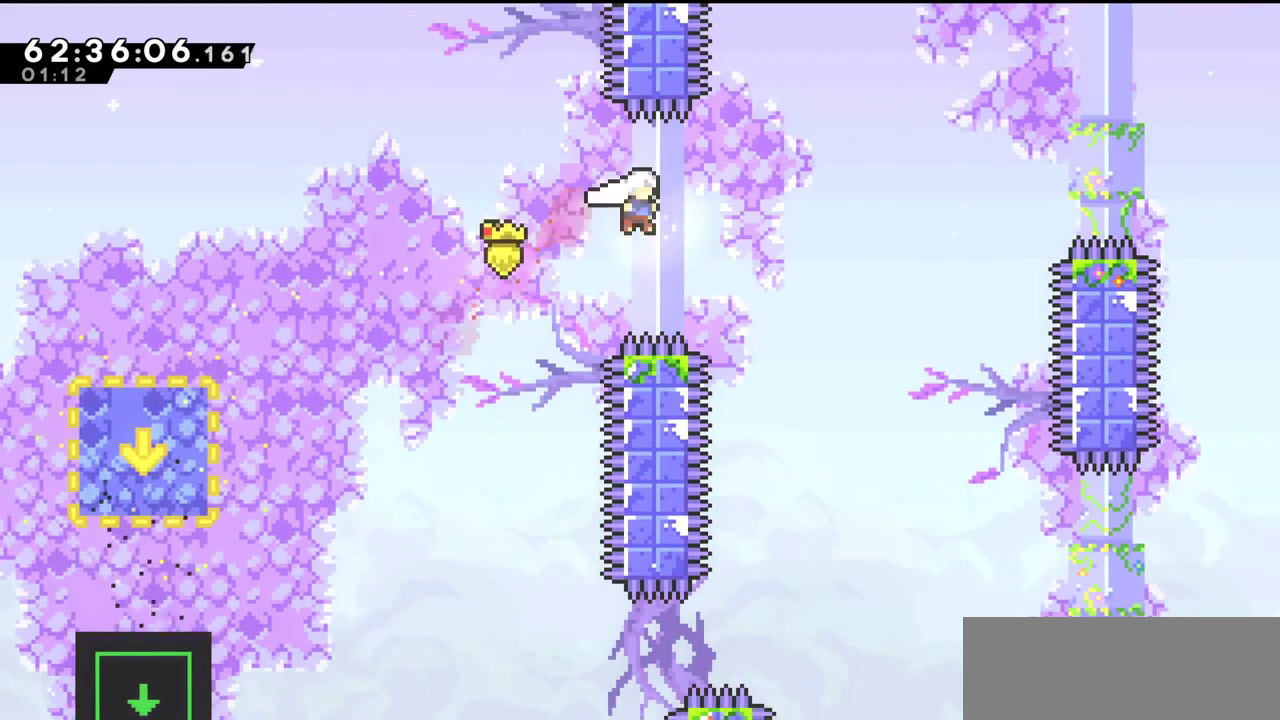
{"keys": ["right", "up"], "events": []}
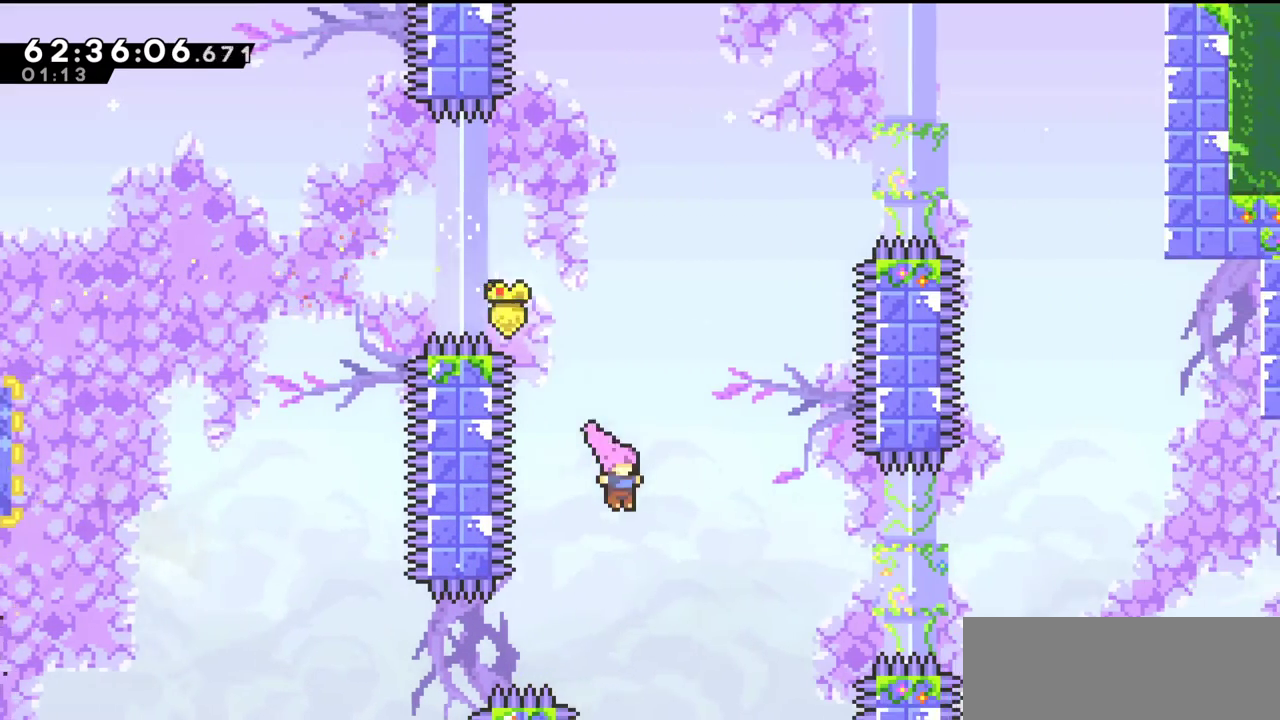
{"keys": ["right", "x"], "events": [[100, "up", "up"], [167, "x", "down"], [267, "x", "up"], [467, "x", "down"]]}
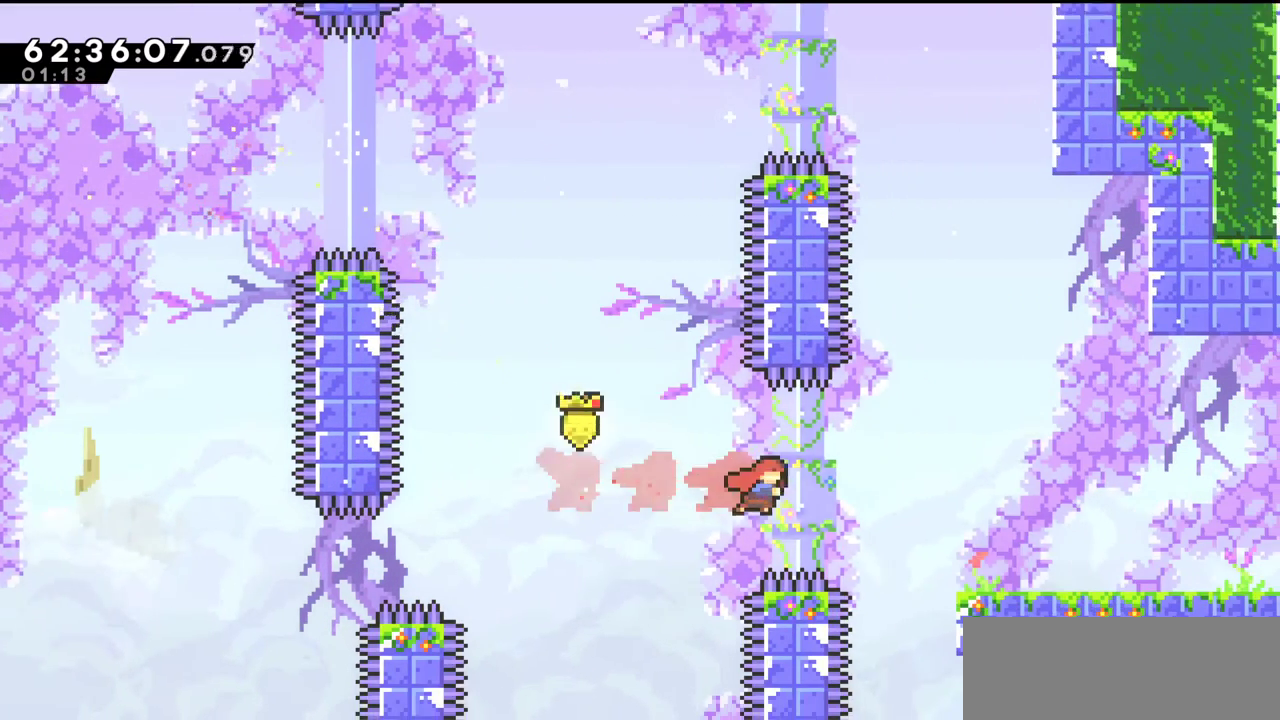
{"keys": ["down", "right", "x"], "events": [[67, "x", "up"], [467, "down", "down"], [500, "x", "down"]]}
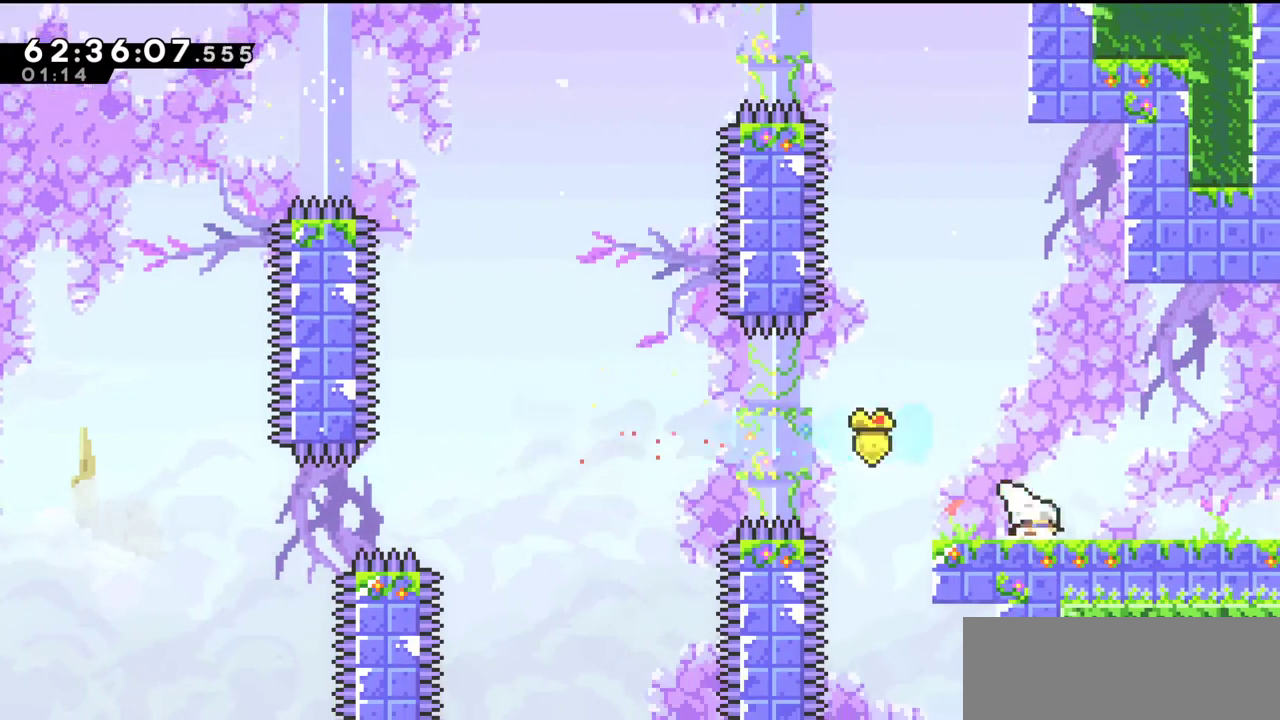
{"keys": ["down", "right"], "events": [[33, "c", "down"], [100, "x", "up"], [167, "c", "up"]]}
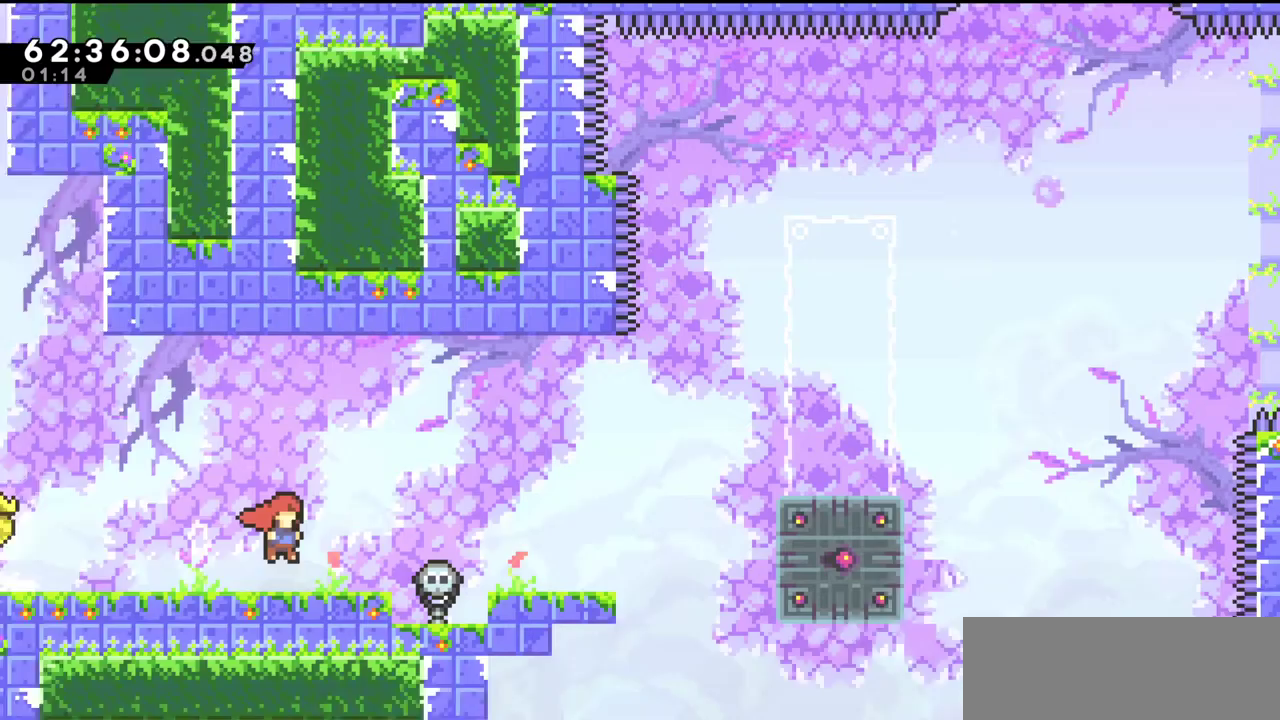
{"keys": [], "events": [[67, "down", "up"], [433, "right", "up"]]}
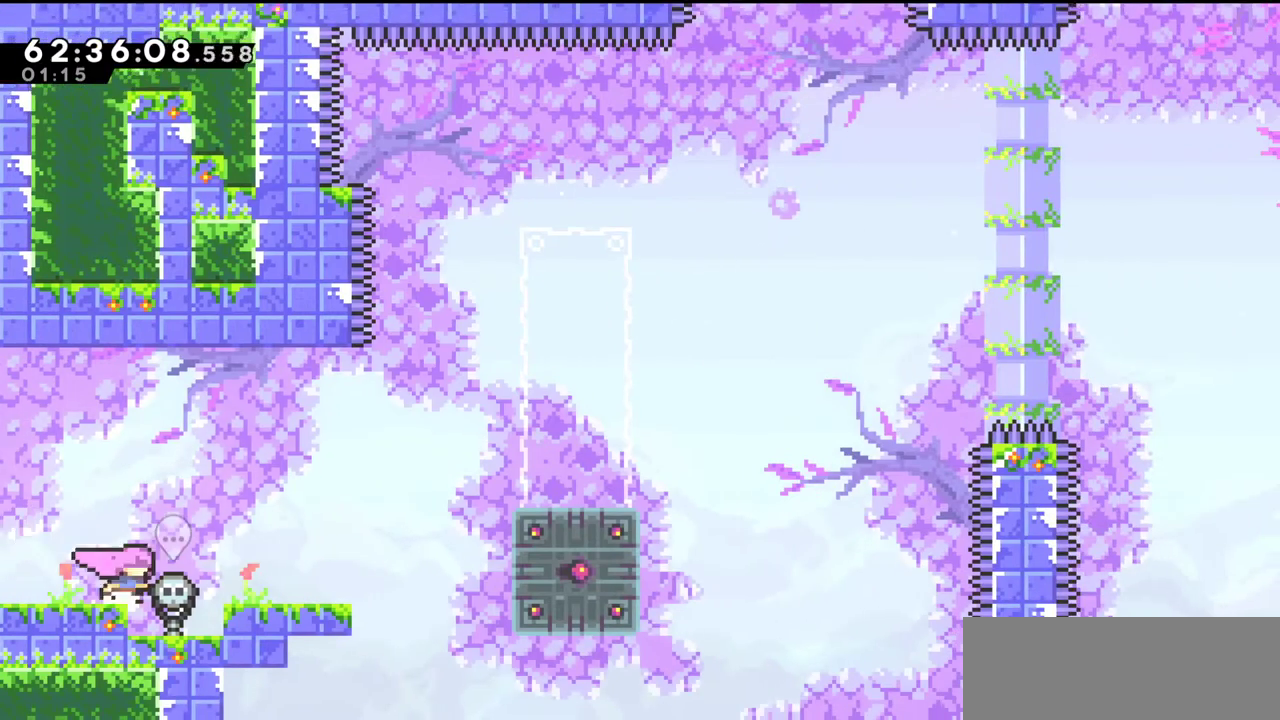
{"keys": [], "events": [[267, "c", "down"], [267, "right", "down"], [367, "c", "up"], [433, "right", "up"]]}
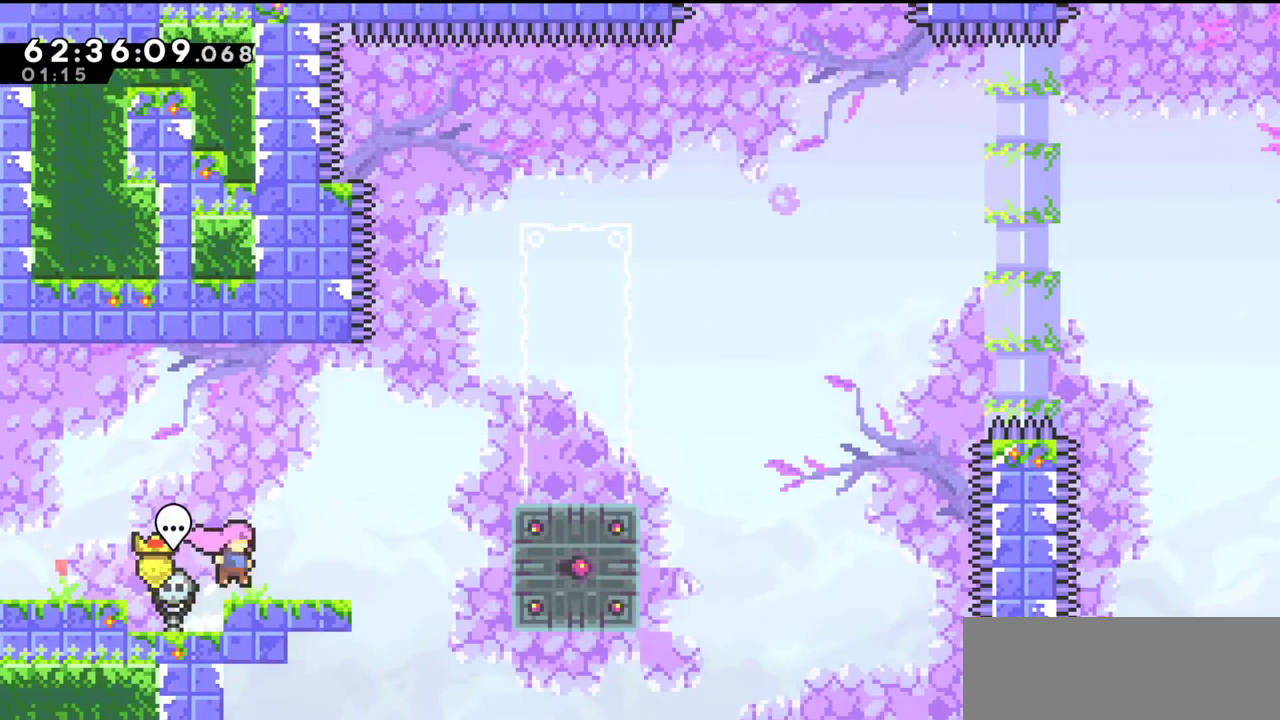
{"keys": ["left", "up"], "events": [[33, "right", "down"], [200, "c", "down"], [233, "up", "down"], [400, "c", "up"], [500, "left", "down"], [500, "right", "up"]]}
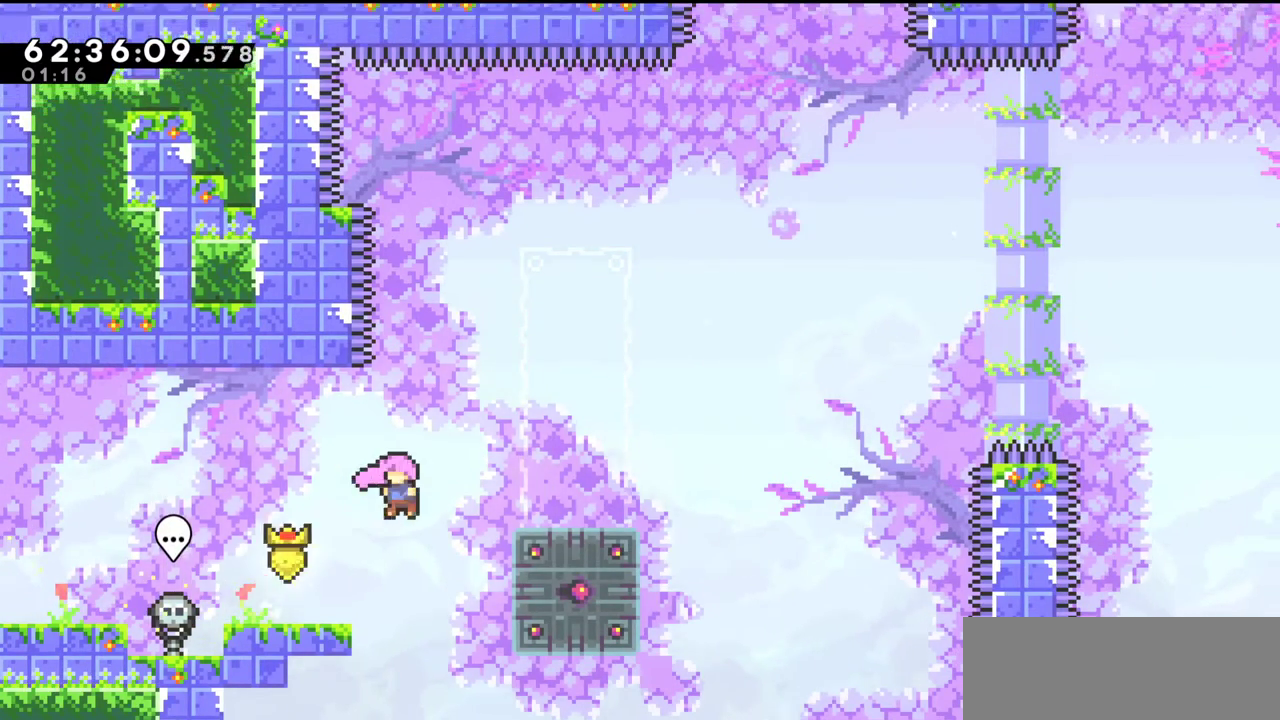
{"keys": ["left", "up", "z"], "events": [[133, "z", "down"]]}
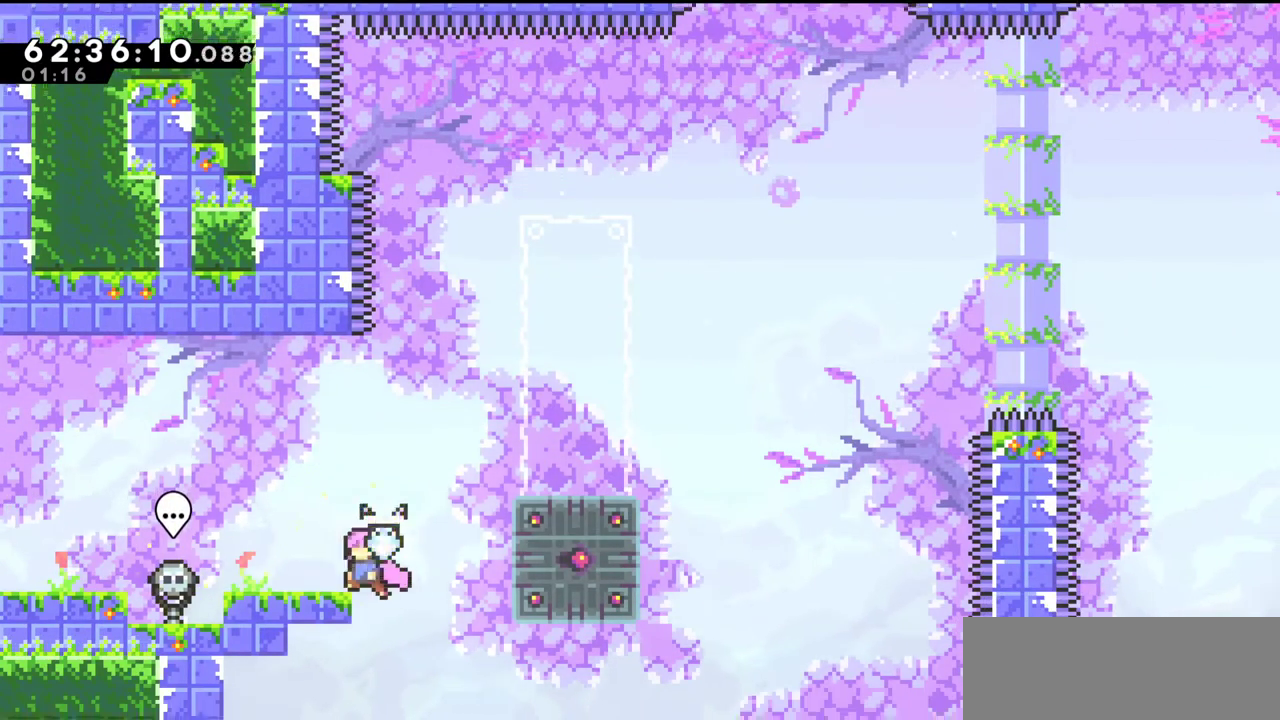
{"keys": ["c", "right", "up"], "events": [[233, "left", "up"], [233, "up", "up"], [267, "z", "up"], [333, "right", "down"], [433, "c", "down"], [467, "up", "down"]]}
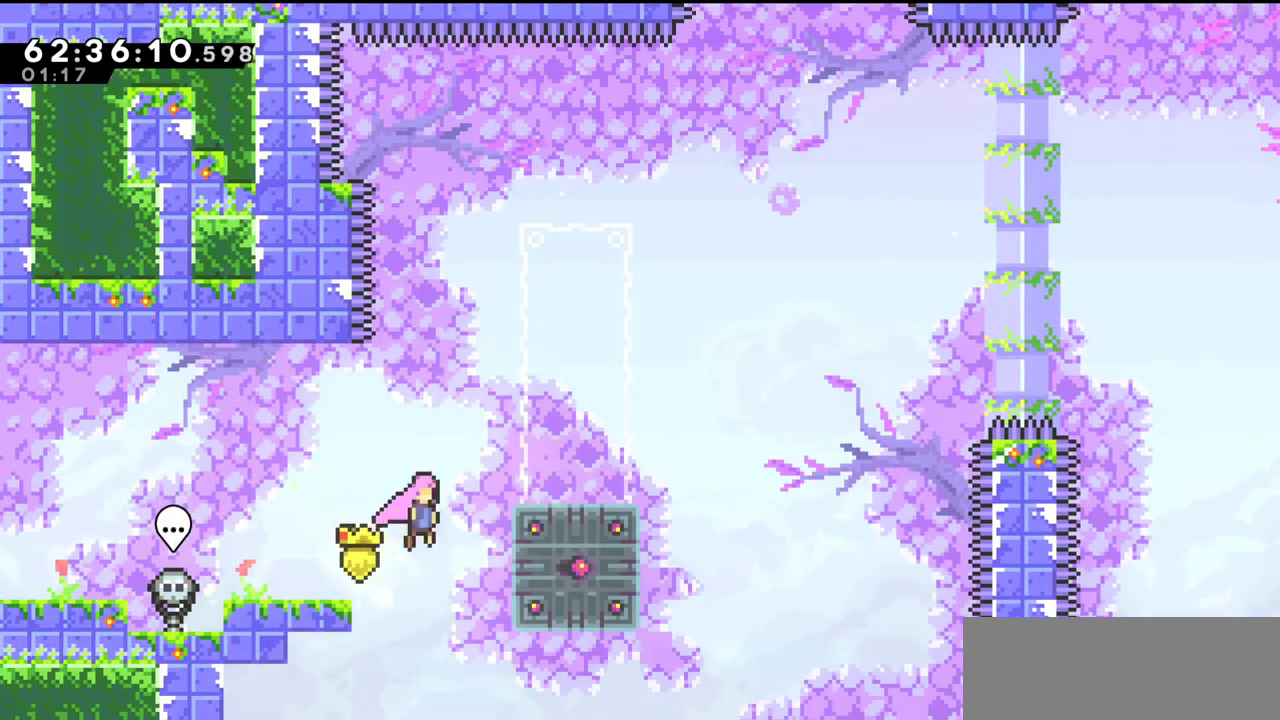
{"keys": [], "events": [[67, "z", "down"], [300, "c", "up"], [300, "z", "up"], [433, "up", "up"], [467, "right", "up"]]}
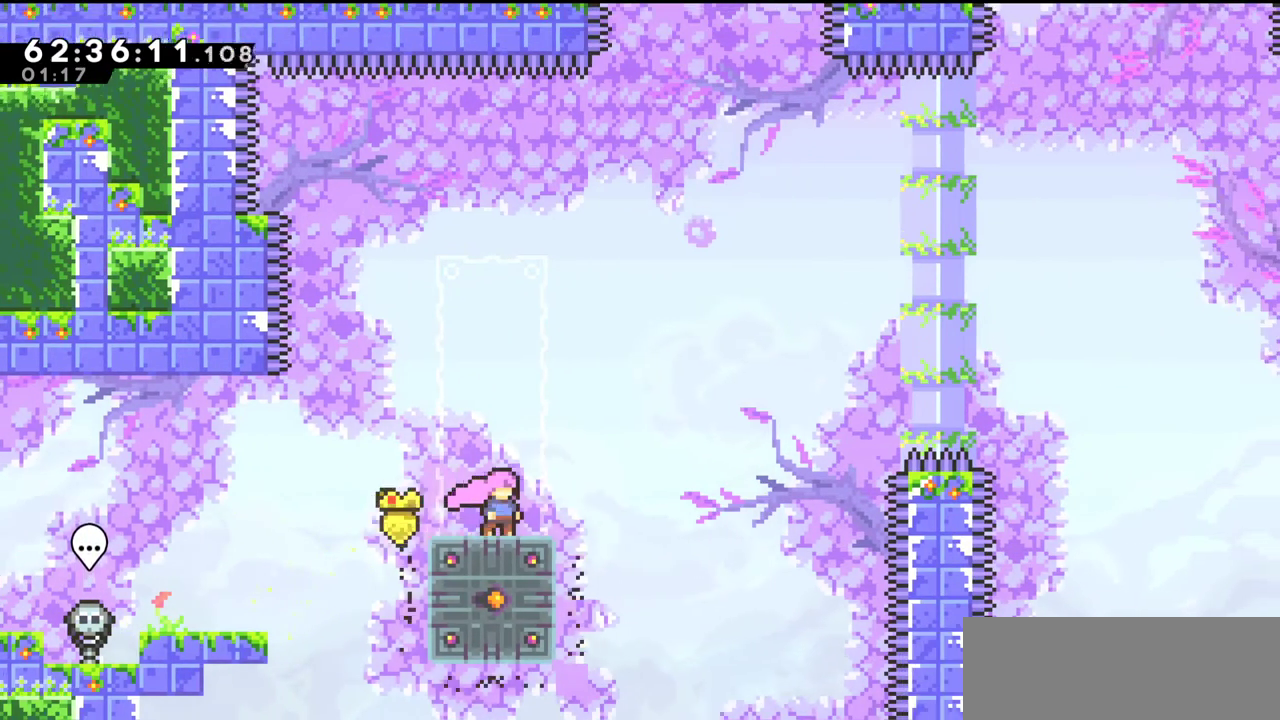
{"keys": ["down"], "events": [[200, "down", "down"], [367, "x", "down"], [467, "x", "up"]]}
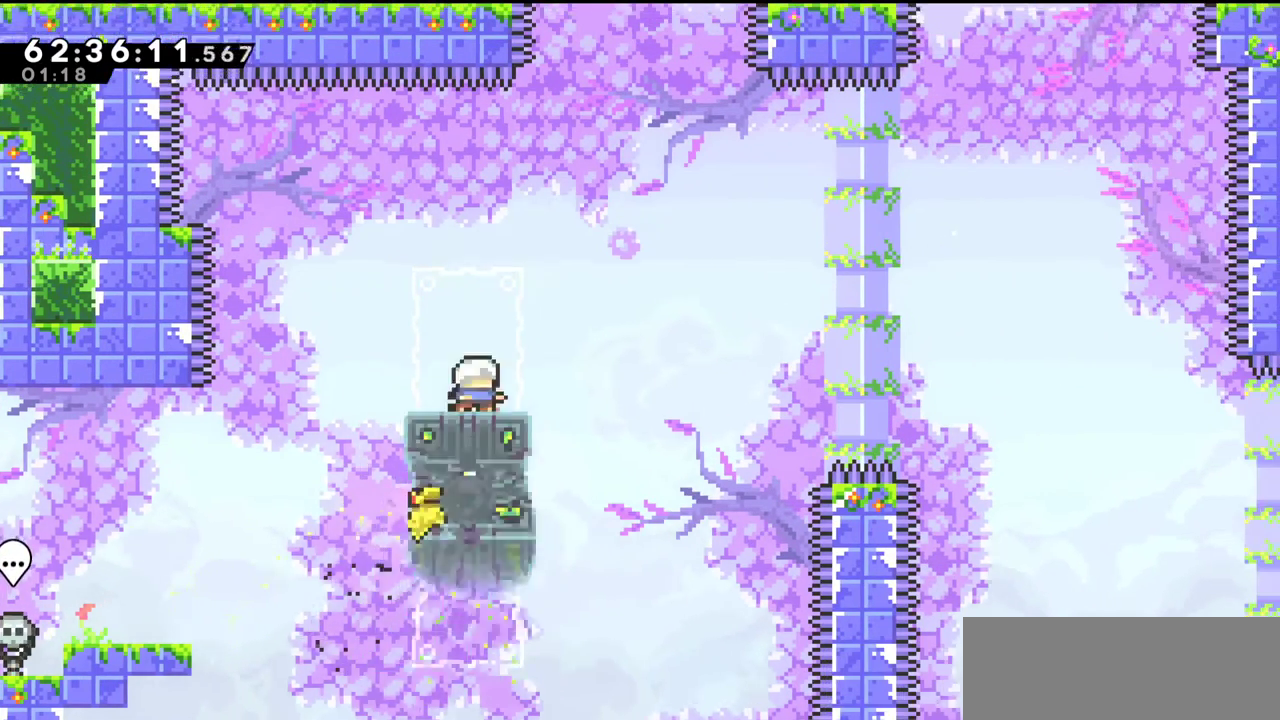
{"keys": [], "events": [[300, "down", "up"]]}
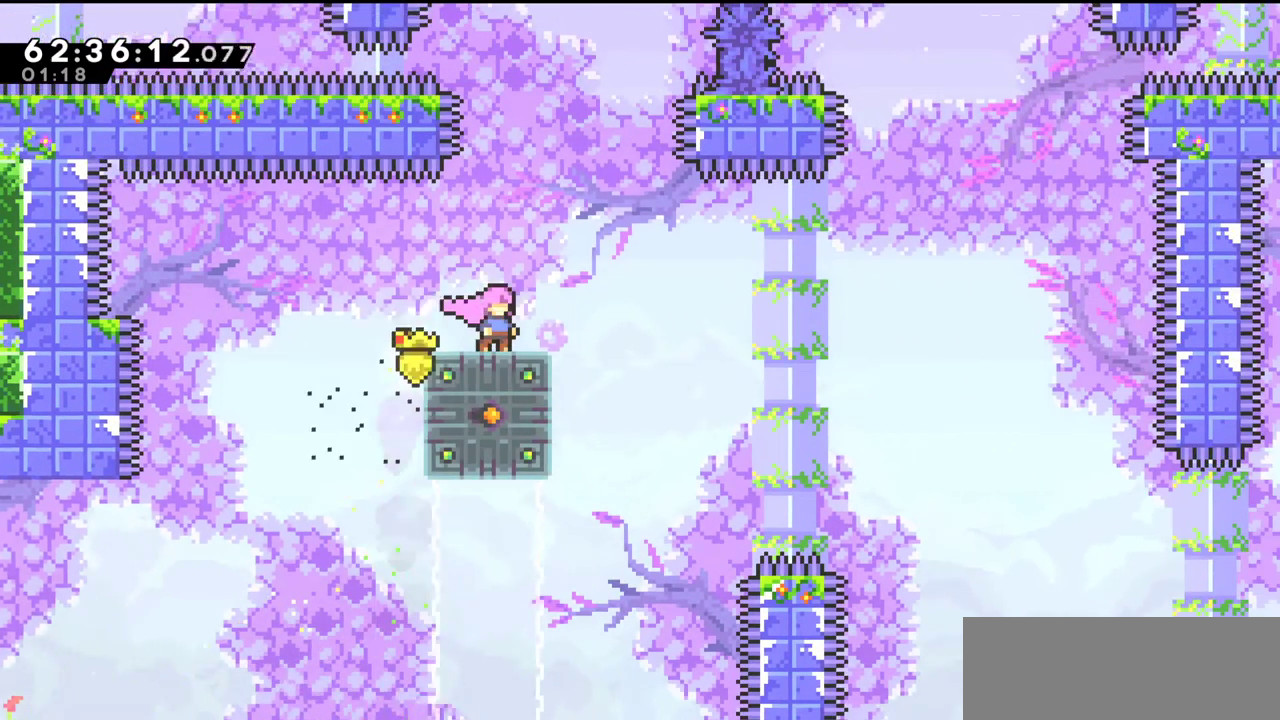
{"keys": [], "events": []}
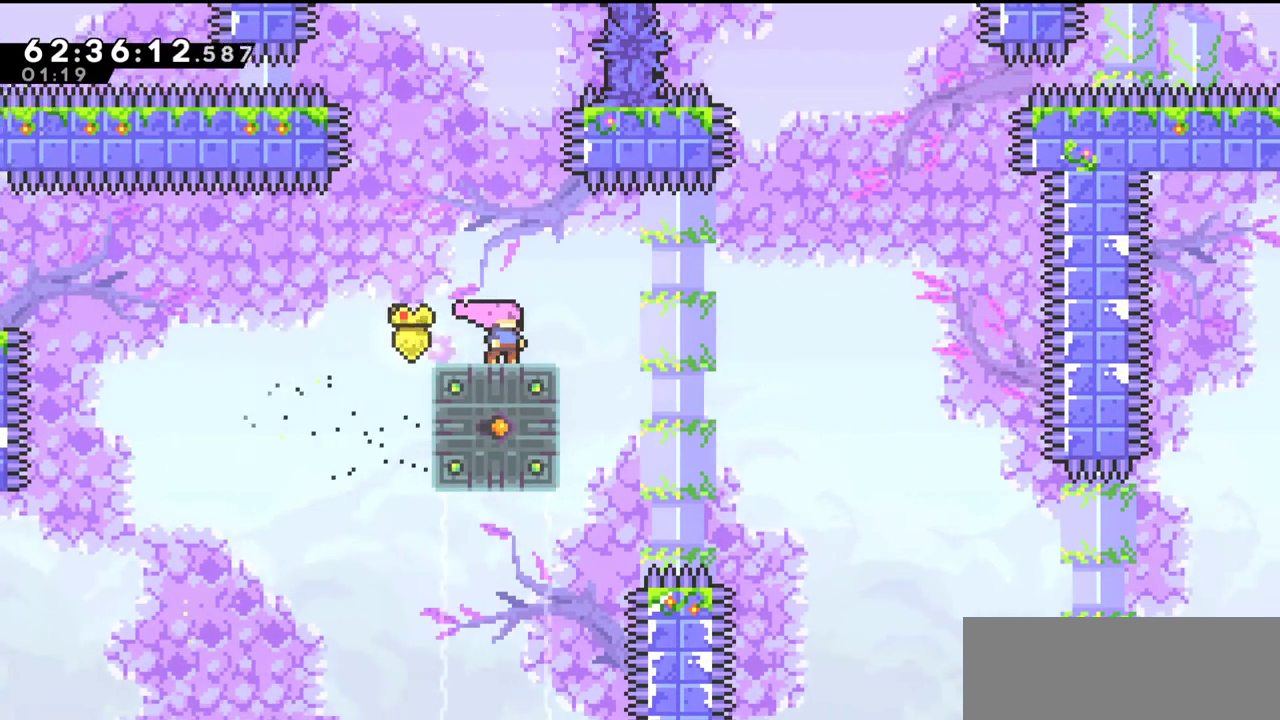
{"keys": [], "events": []}
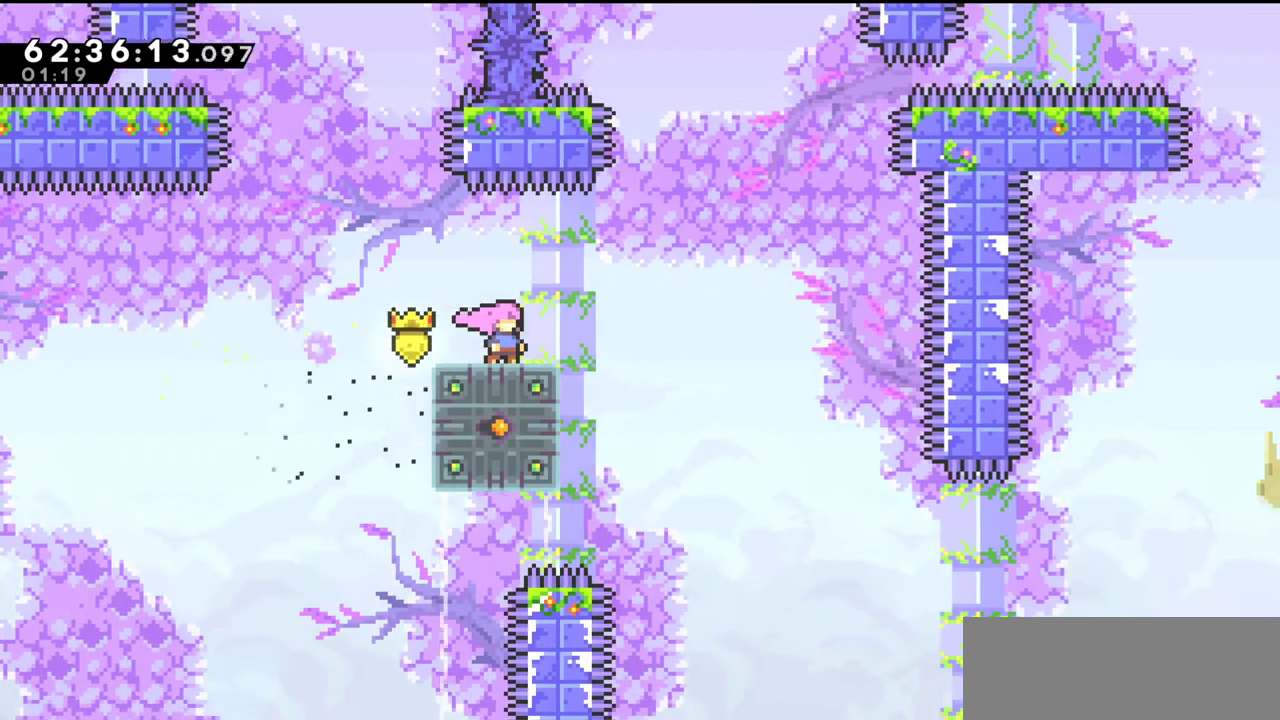
{"keys": [], "events": []}
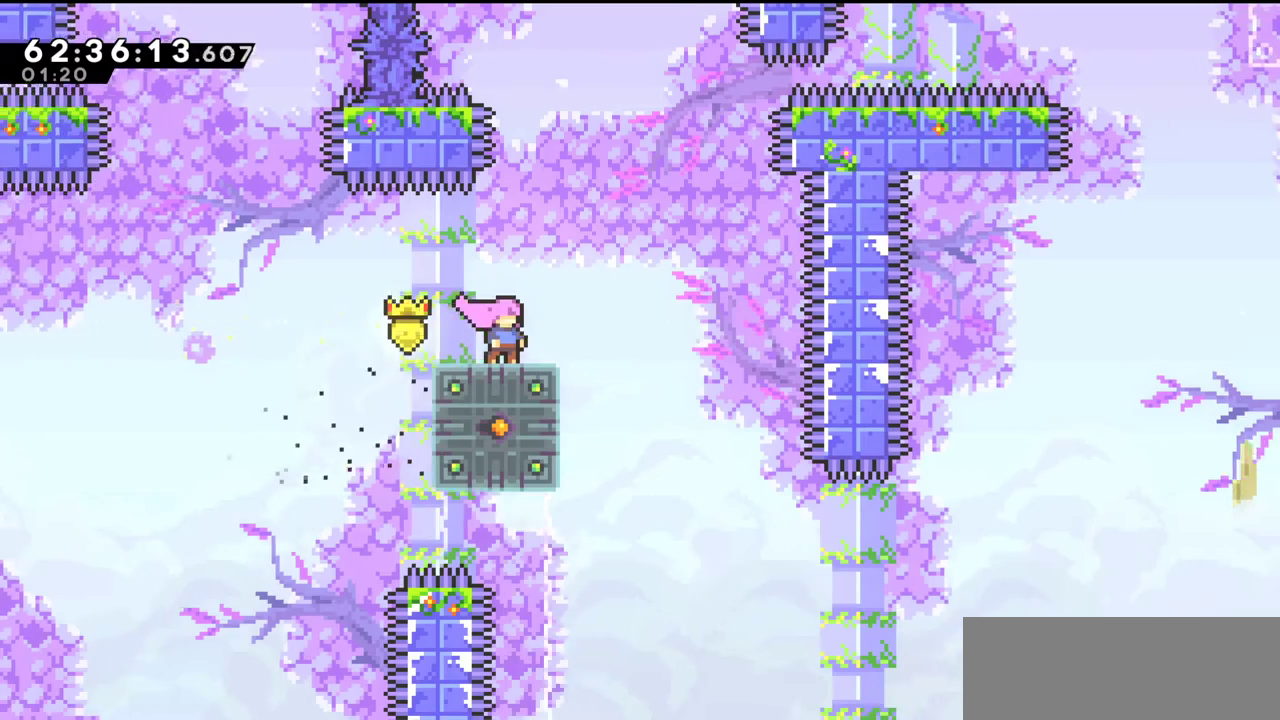
{"keys": ["down", "x"], "events": [[167, "down", "down"], [433, "x", "down"]]}
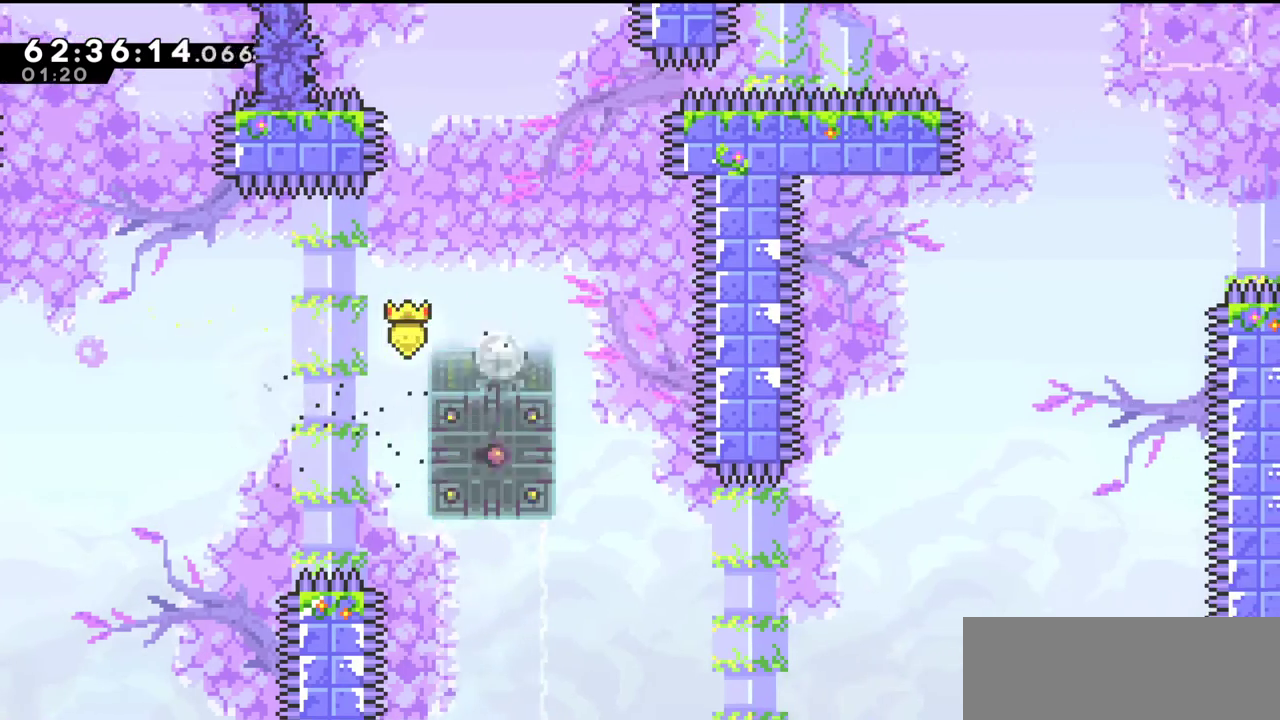
{"keys": ["down"], "events": [[67, "x", "up"]]}
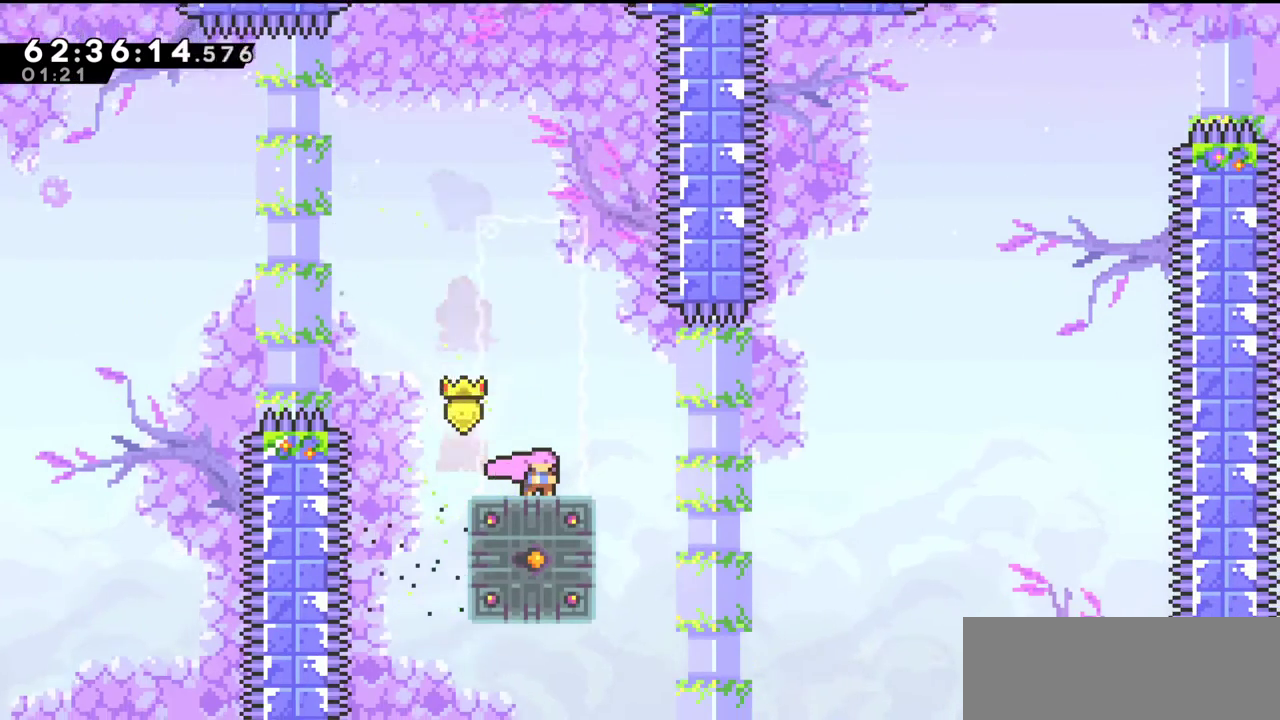
{"keys": ["down"], "events": []}
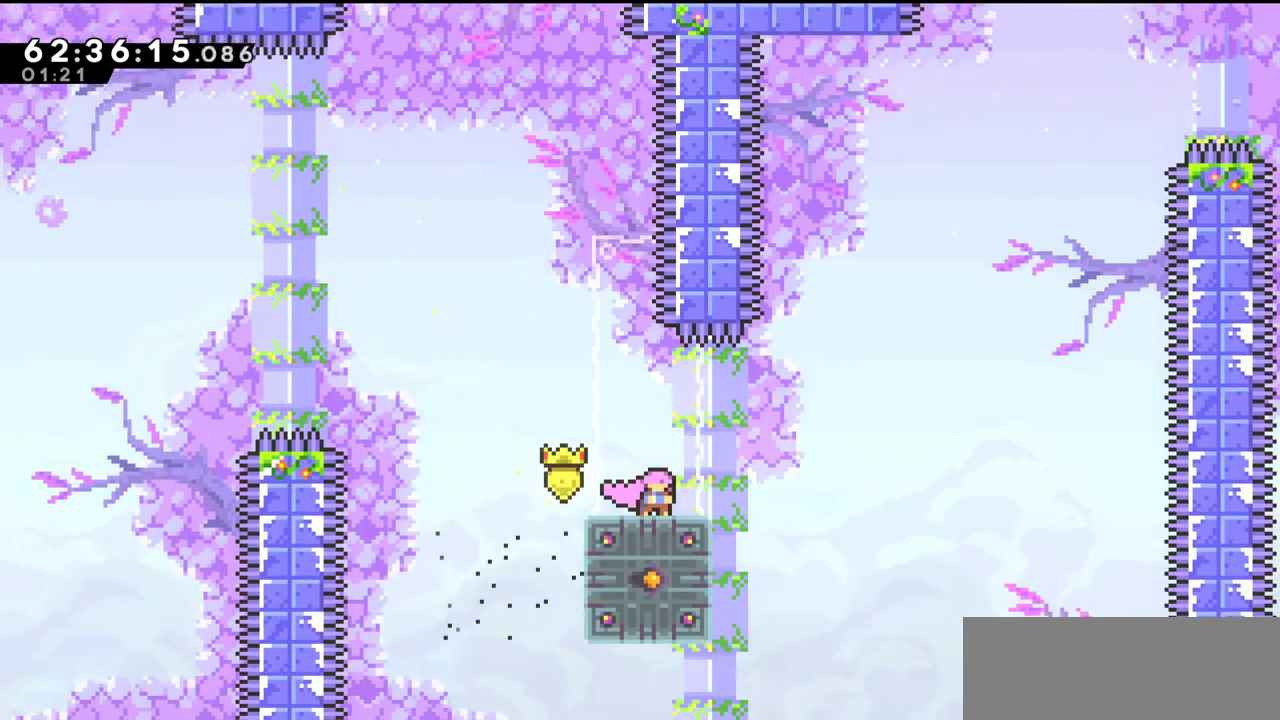
{"keys": ["down"], "events": []}
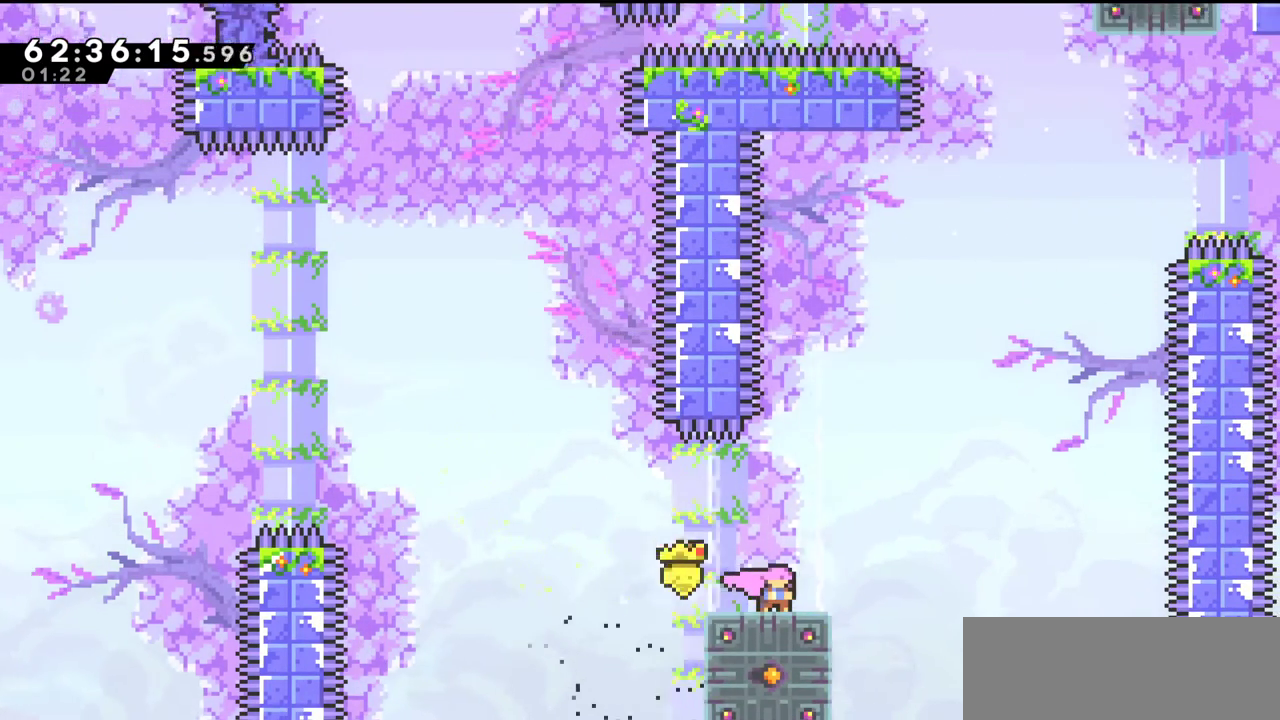
{"keys": ["down"], "events": [[300, "x", "down"], [433, "x", "up"]]}
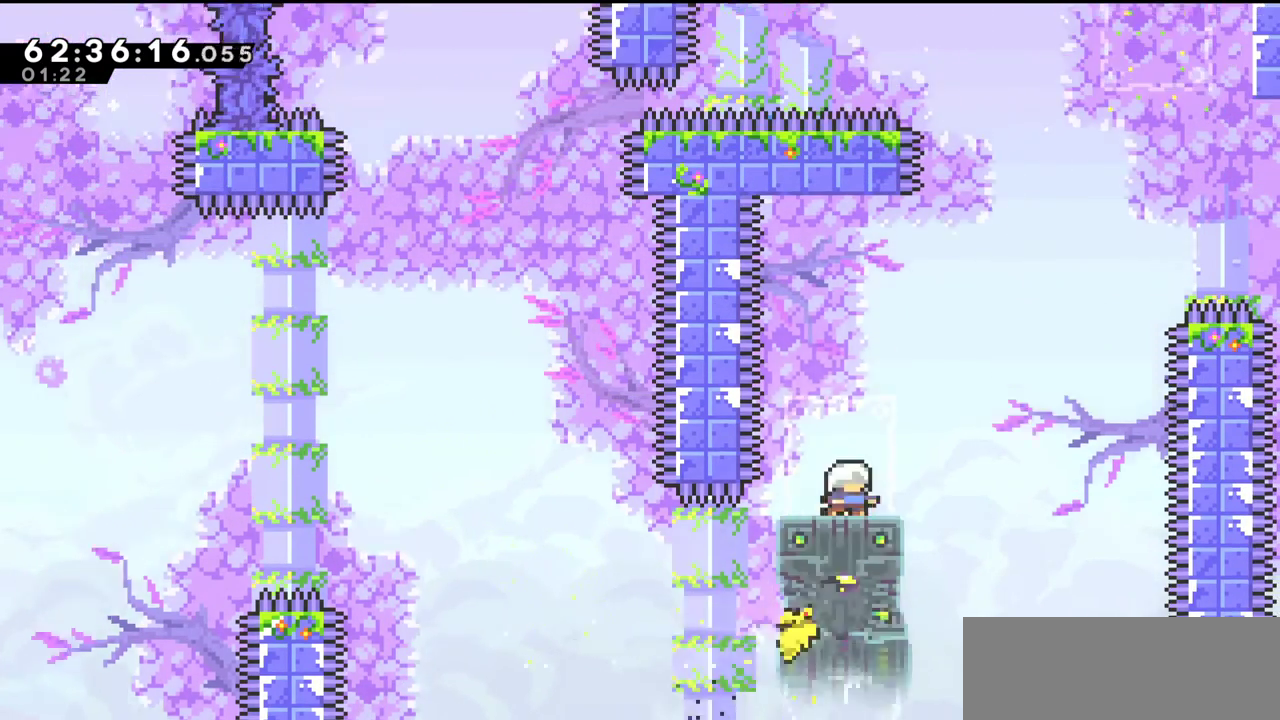
{"keys": ["right"], "events": [[367, "down", "up"], [467, "right", "down"]]}
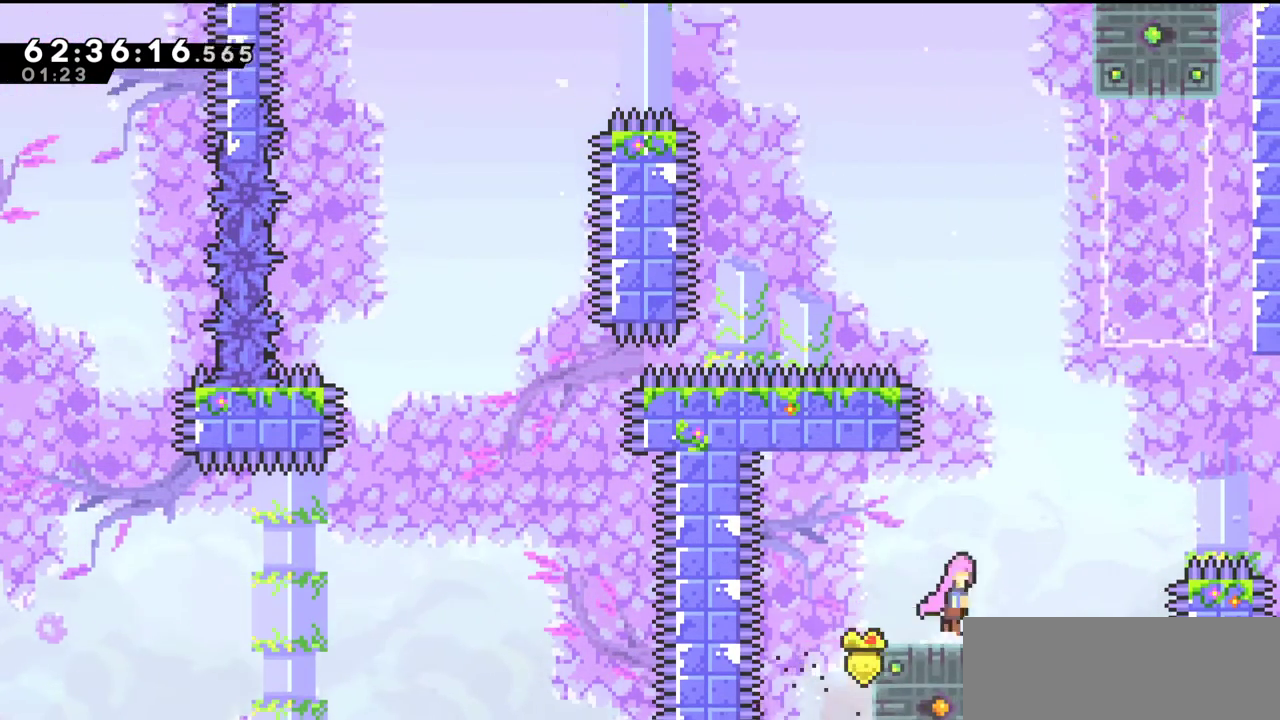
{"keys": ["up"], "events": [[33, "c", "down"], [100, "right", "up"], [167, "up", "down"], [267, "c", "up"], [400, "x", "down"], [500, "x", "up"]]}
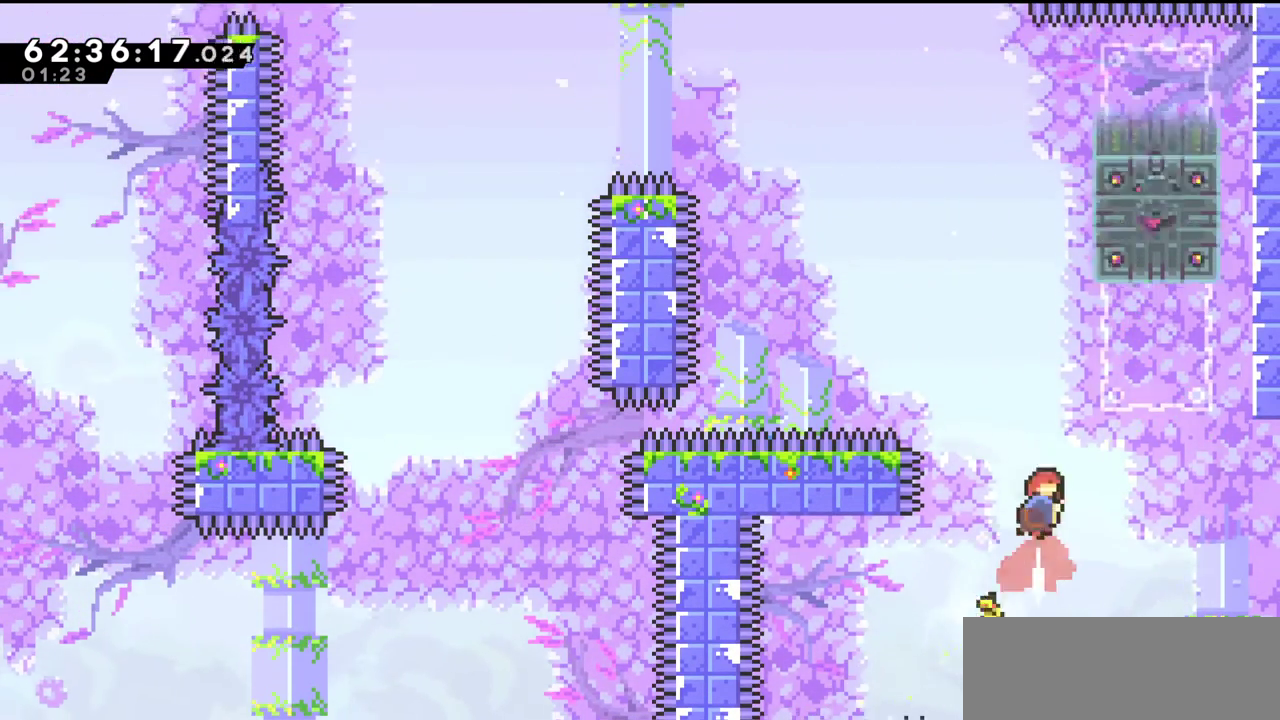
{"keys": ["right", "up", "z"], "events": [[67, "right", "down"], [67, "z", "down"]]}
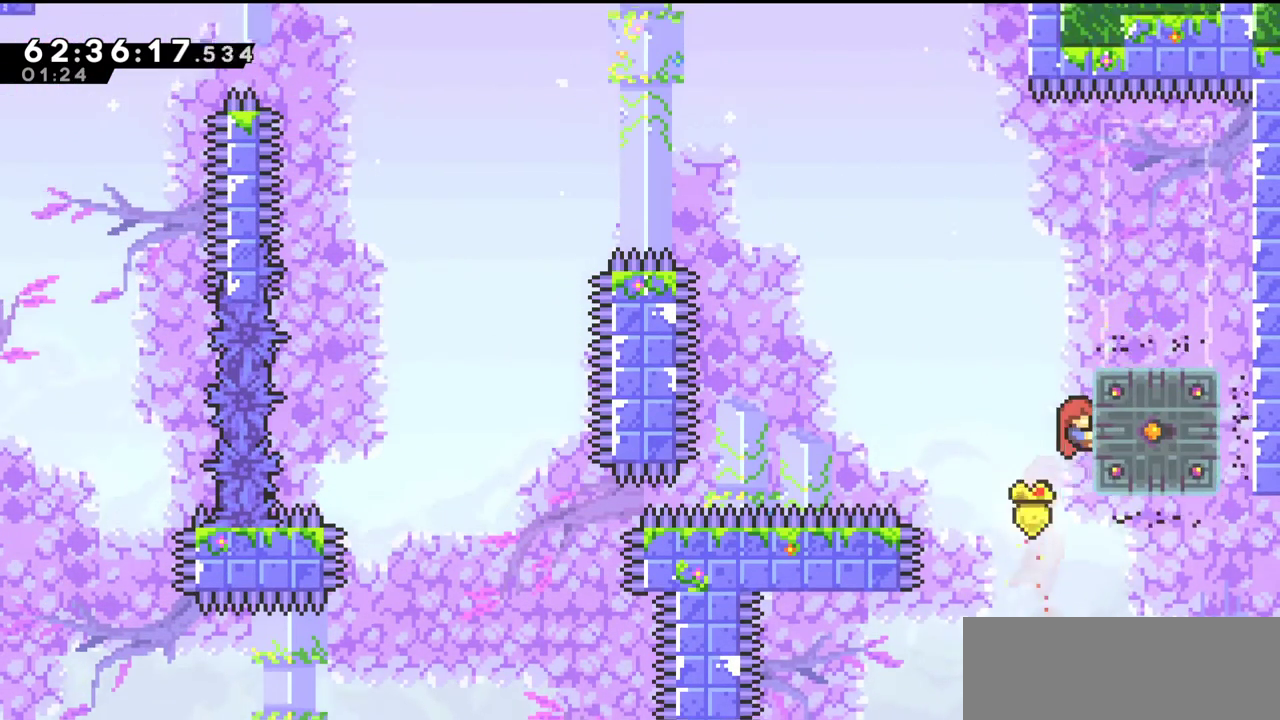
{"keys": ["right", "up", "z"], "events": []}
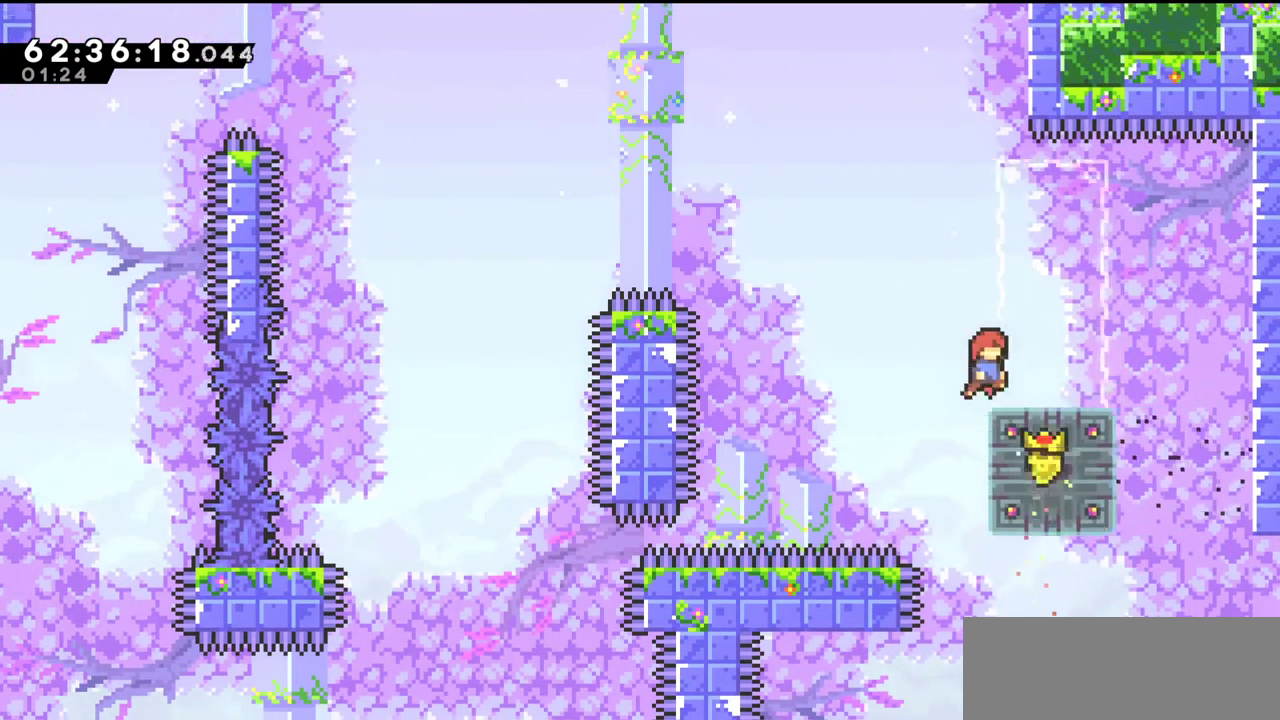
{"keys": [], "events": [[200, "up", "up"], [233, "right", "up"], [267, "z", "up"], [300, "right", "down"], [467, "right", "up"]]}
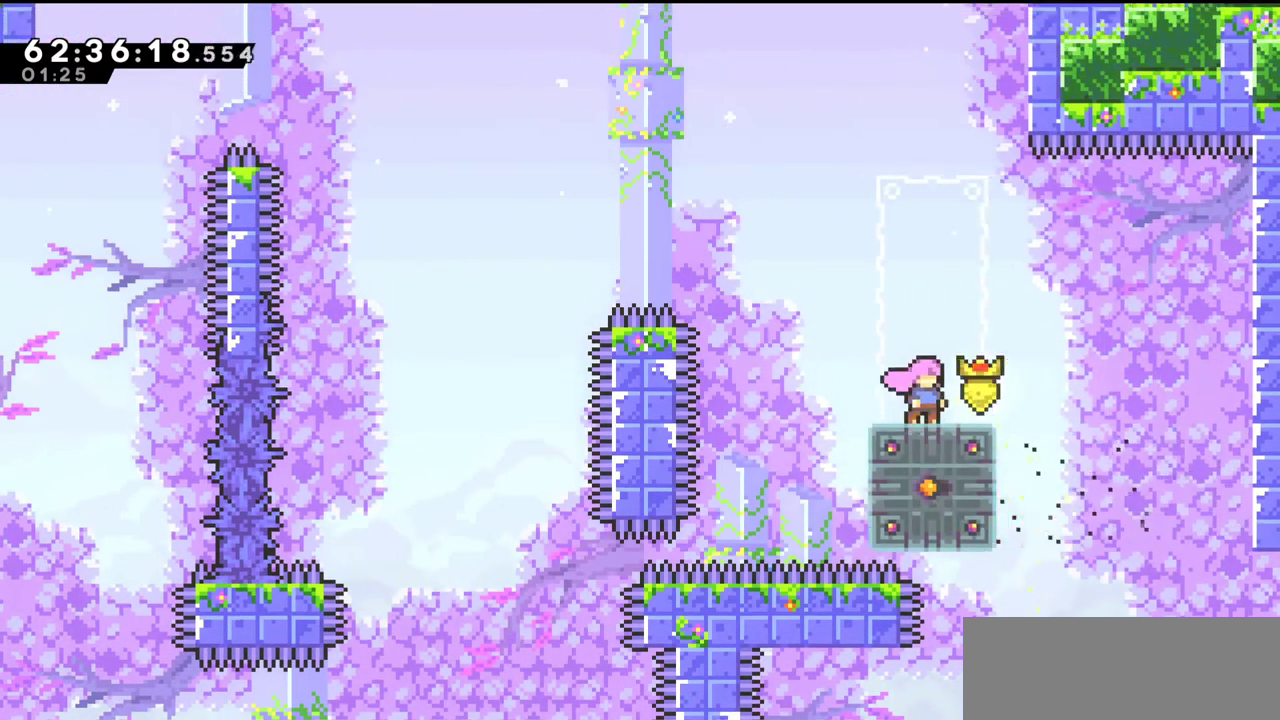
{"keys": ["down"], "events": [[333, "down", "down"], [400, "x", "down"], [500, "x", "up"]]}
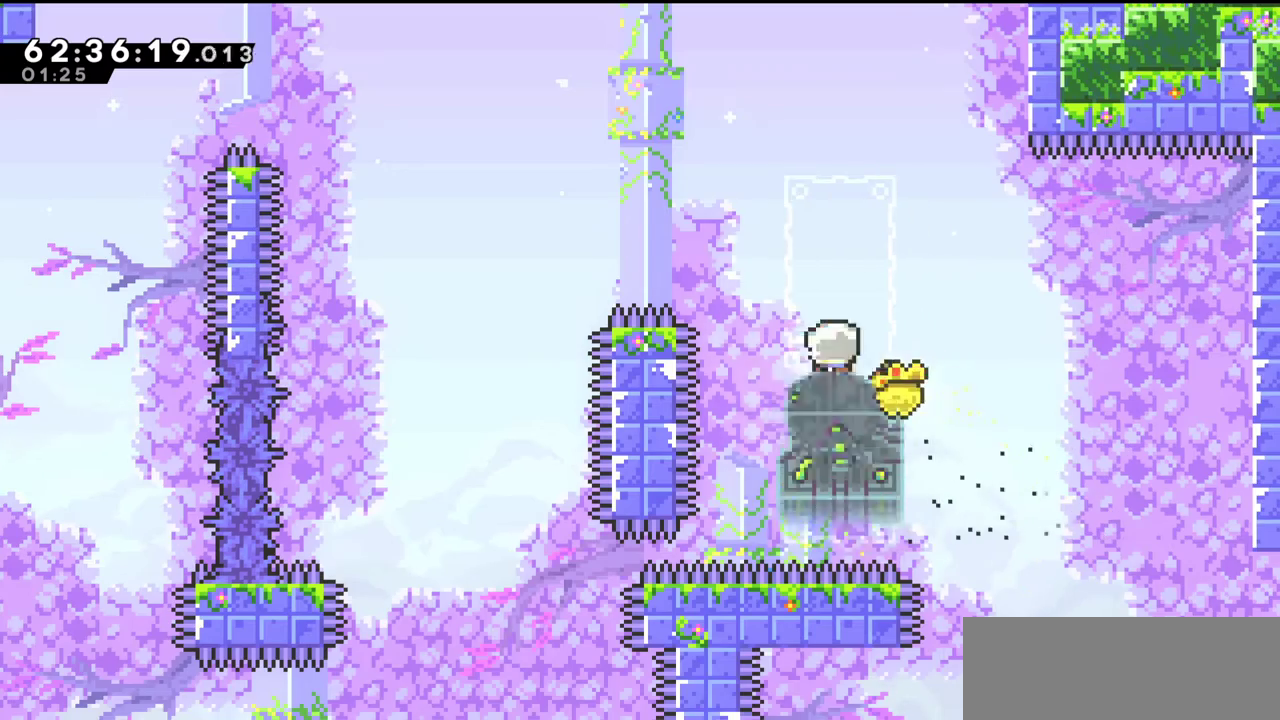
{"keys": [], "events": [[300, "down", "up"]]}
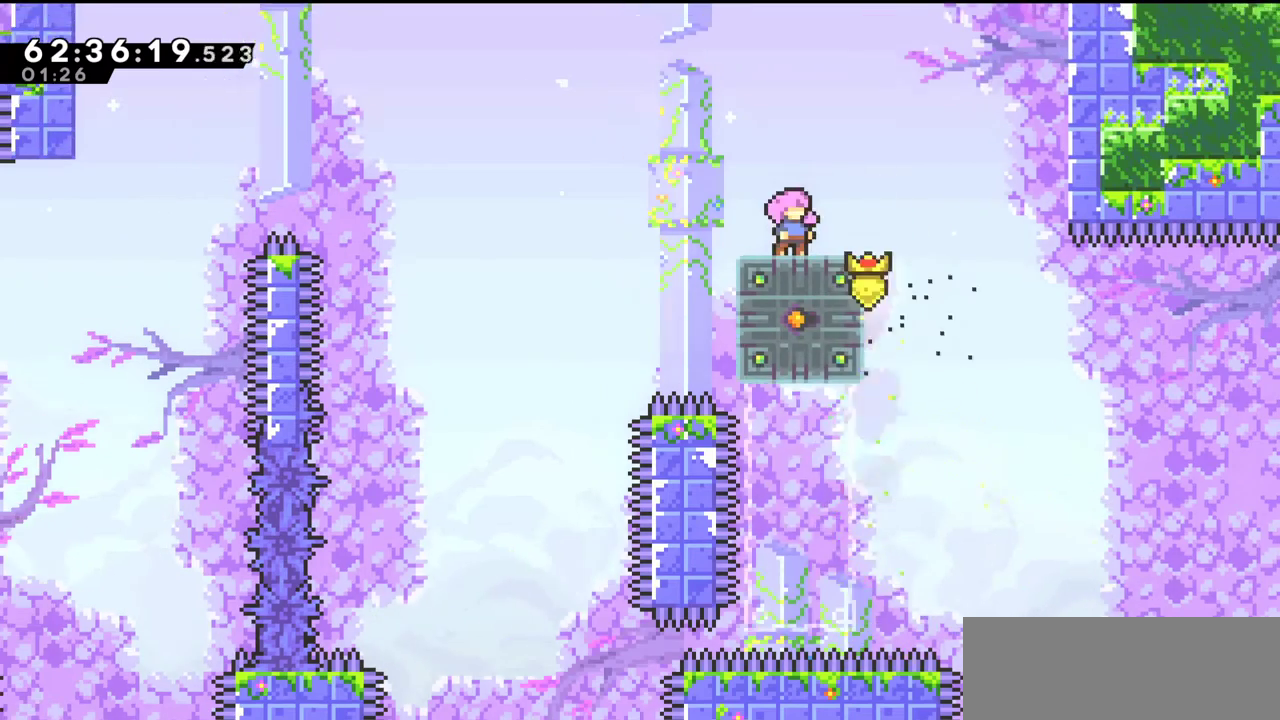
{"keys": [], "events": []}
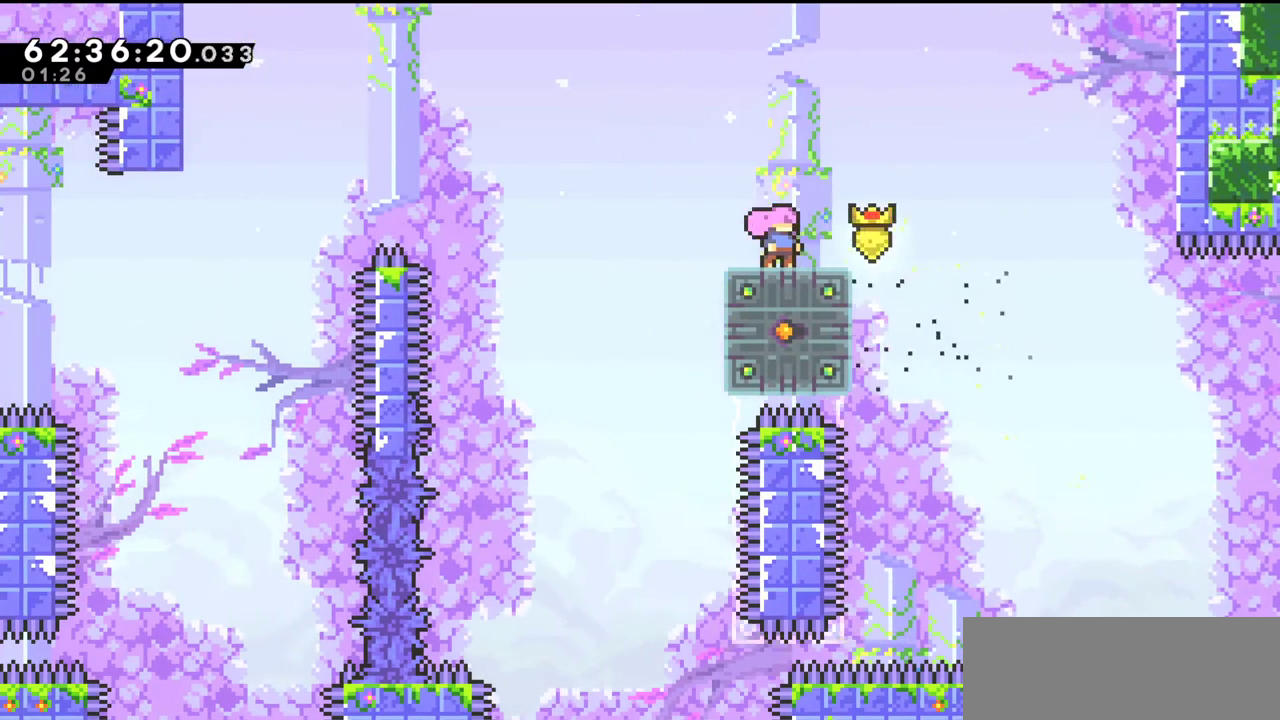
{"keys": [], "events": []}
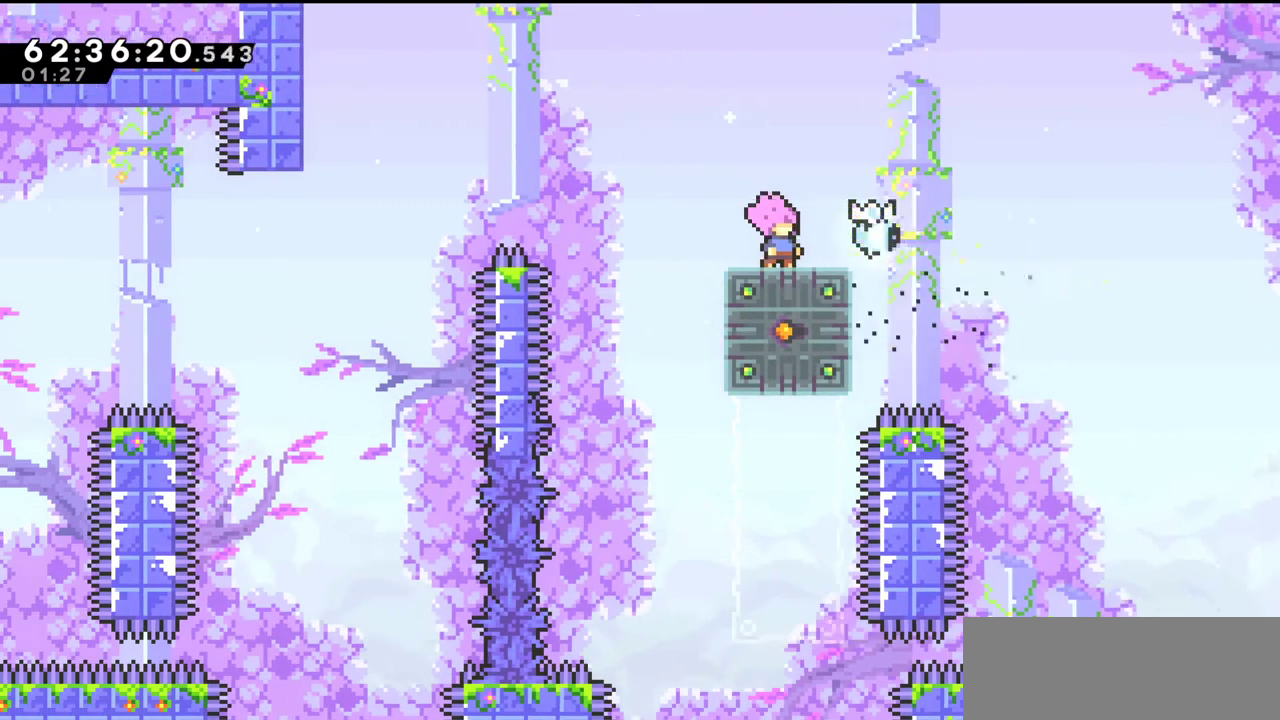
{"keys": ["c"], "events": [[300, "c", "down"]]}